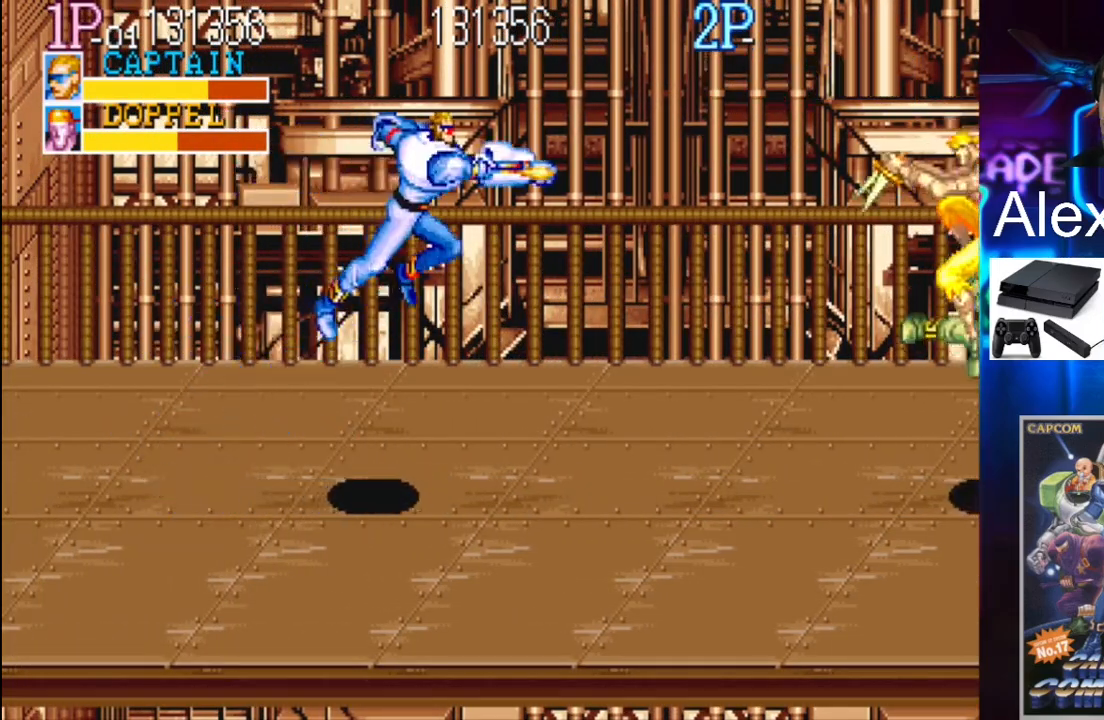
Gameplay with a controller (Xbox layout); each line is a JSON object with the inputs held at the frame after it. "events" lists button and stick changes between this image and that frame as [ms after this image, input, new state], when the widget could be followed in between. Not read: L3 R3 left_stick right_stick.
{"buttons": ["DPAD_LEFT"], "events": [[200, "DPAD_RIGHT", "up"], [500, "DPAD_LEFT", "down"]]}
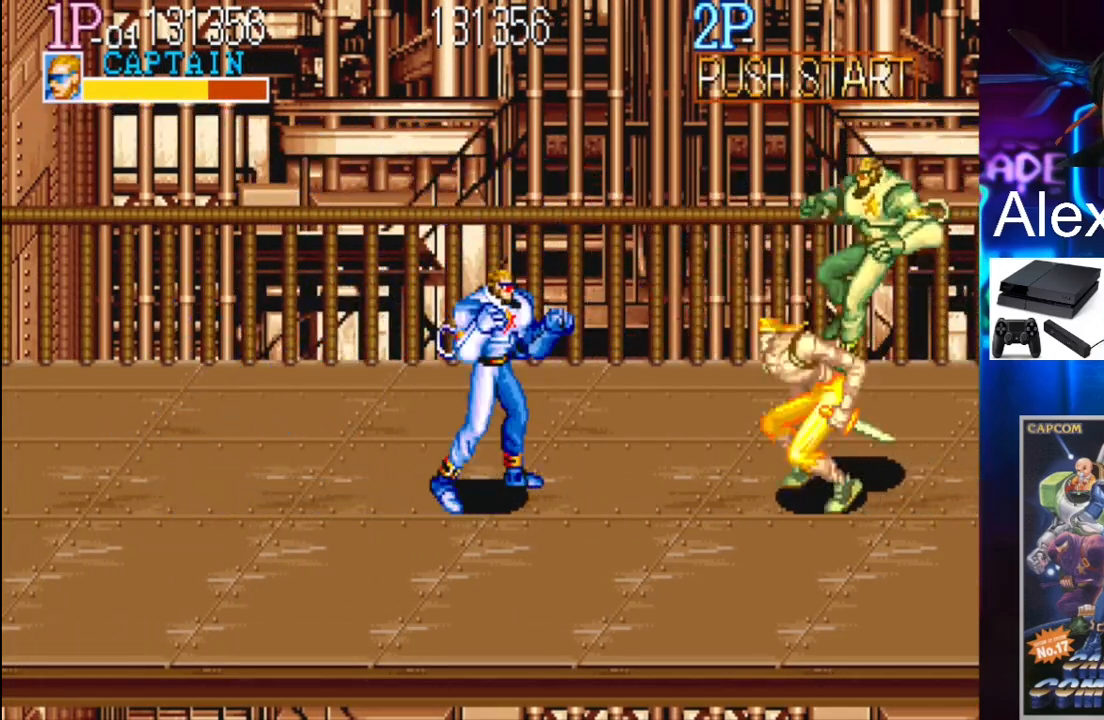
{"buttons": ["DPAD_DOWN", "DPAD_LEFT"], "events": [[67, "DPAD_LEFT", "up"], [133, "DPAD_LEFT", "down"], [333, "DPAD_DOWN", "down"]]}
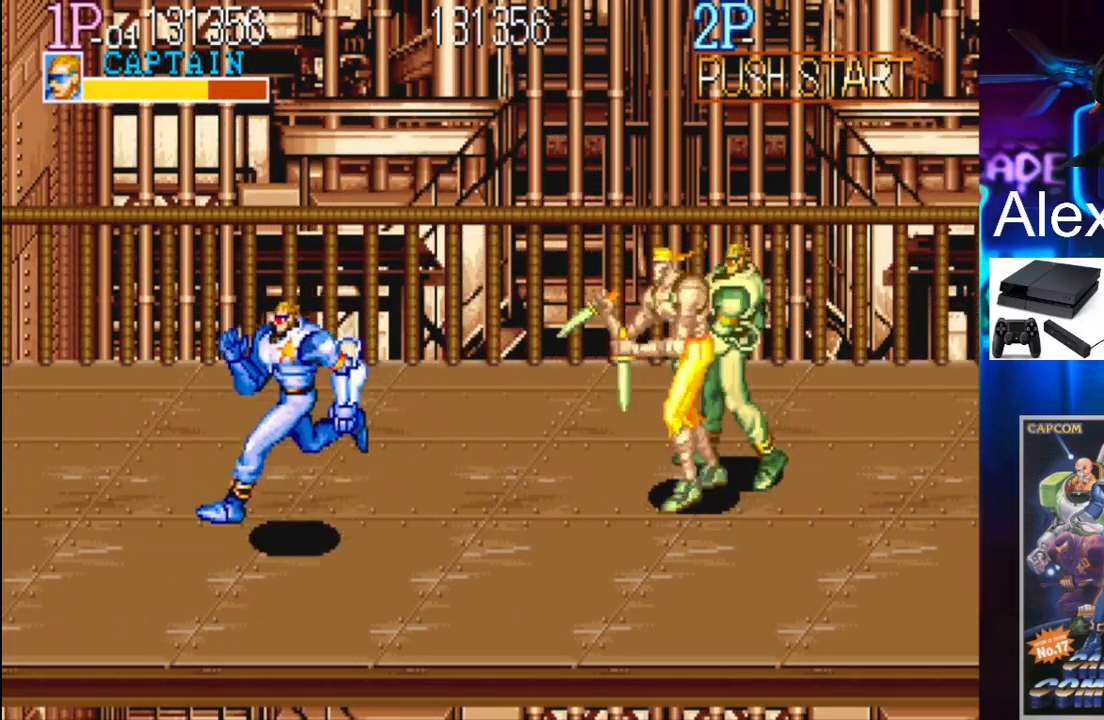
{"buttons": ["Y", "DPAD_RIGHT"], "events": [[233, "DPAD_DOWN", "up"], [267, "DPAD_LEFT", "up"], [367, "DPAD_RIGHT", "down"], [400, "DPAD_UP", "down"], [433, "Y", "down"], [500, "DPAD_UP", "up"]]}
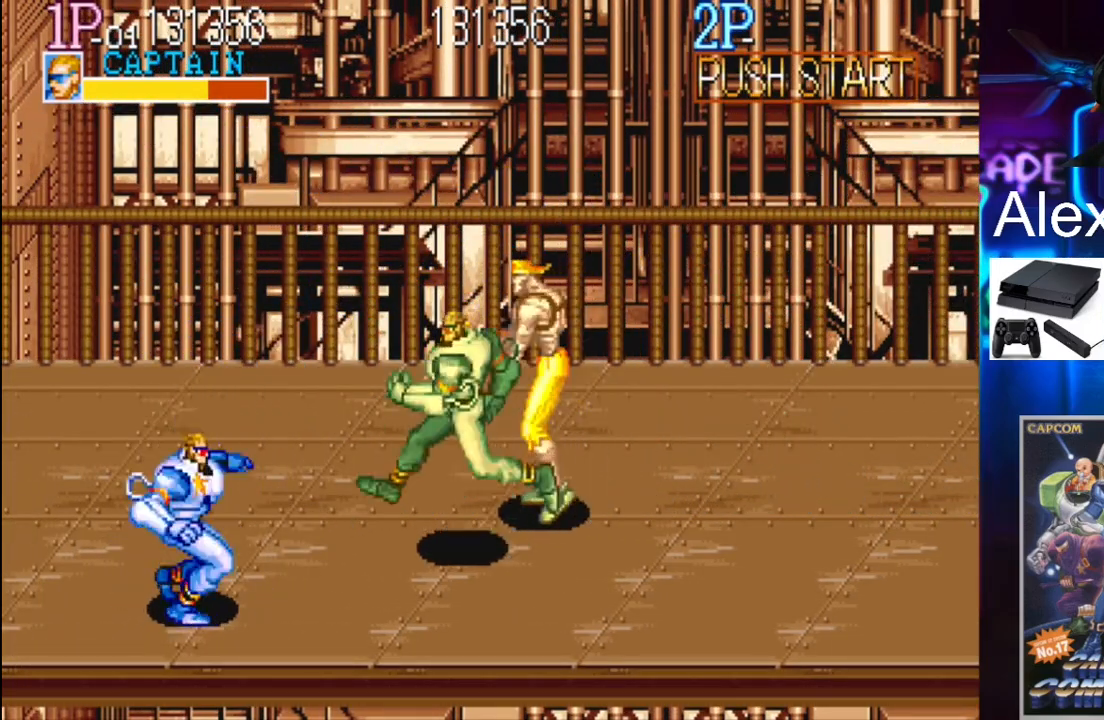
{"buttons": ["X", "DPAD_RIGHT"], "events": [[33, "Y", "up"], [133, "X", "down"], [433, "X", "up"], [467, "X", "down"]]}
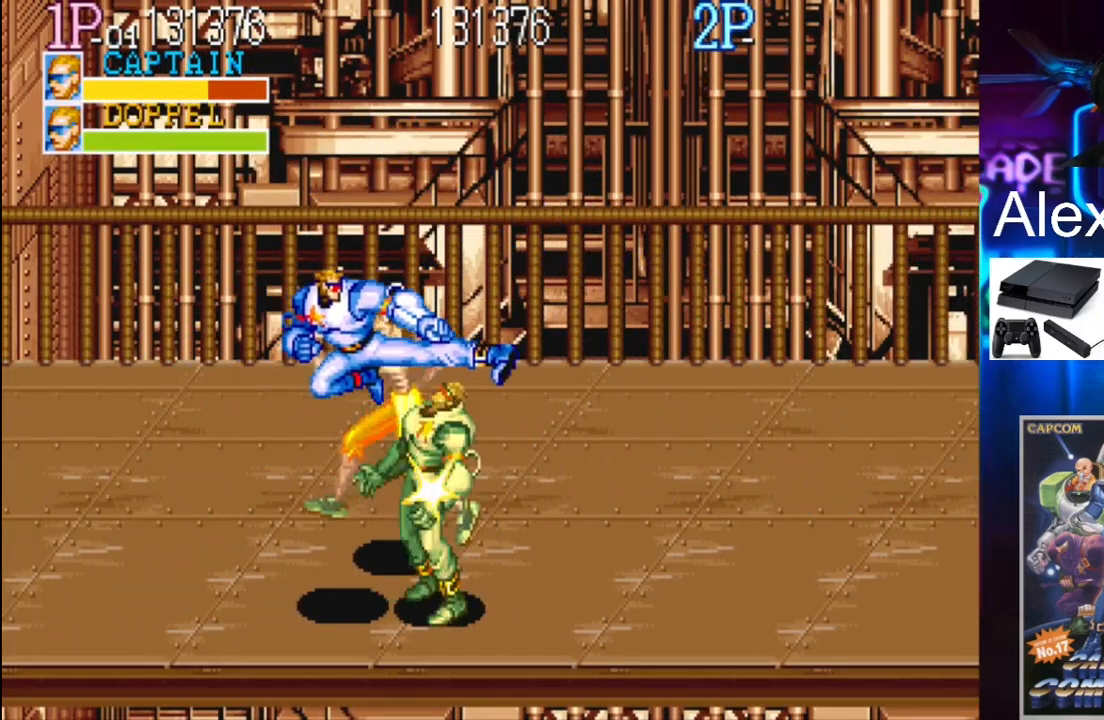
{"buttons": ["X", "DPAD_UP", "DPAD_LEFT"], "events": [[33, "X", "up"], [100, "X", "down"], [167, "DPAD_RIGHT", "up"], [167, "X", "up"], [333, "DPAD_LEFT", "down"], [333, "DPAD_UP", "down"], [467, "X", "down"]]}
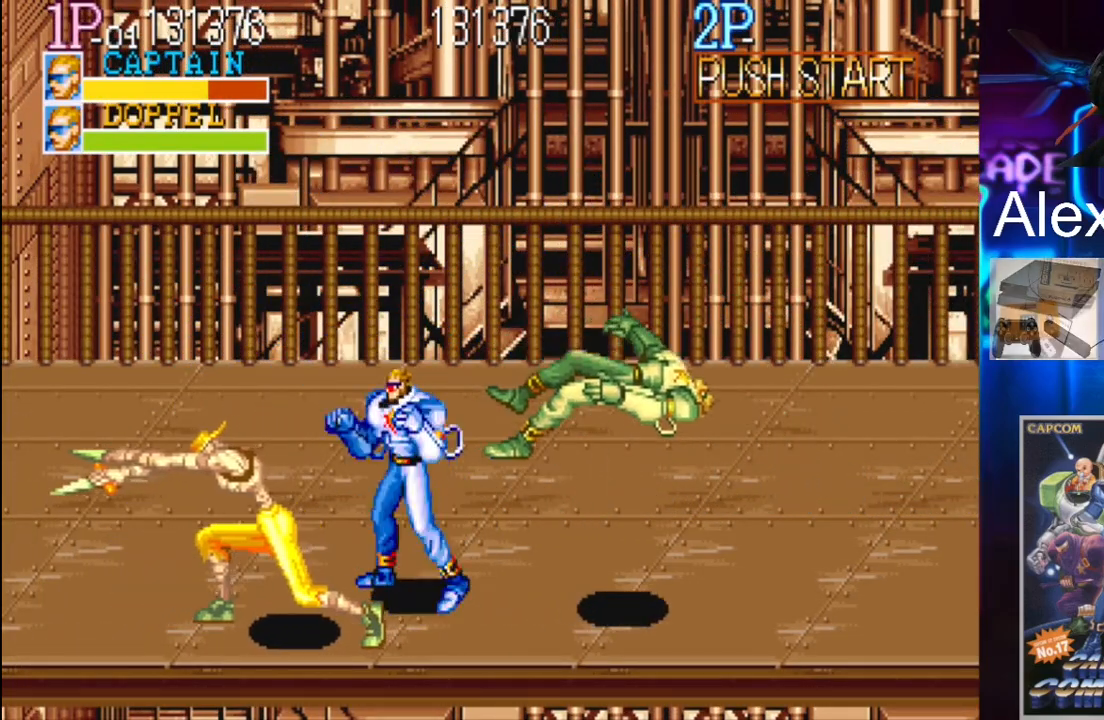
{"buttons": [], "events": [[100, "DPAD_UP", "up"], [133, "DPAD_LEFT", "up"], [133, "X", "up"], [233, "X", "down"], [267, "X", "up"], [333, "X", "down"], [367, "X", "up"], [467, "X", "down"], [500, "X", "up"]]}
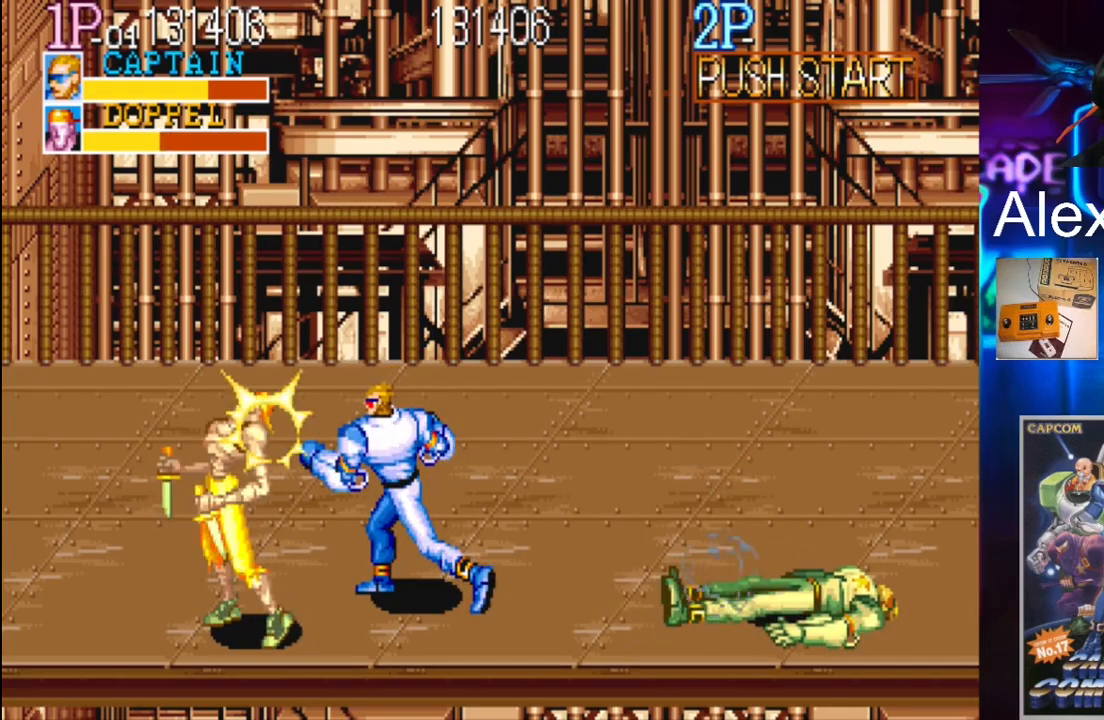
{"buttons": [], "events": [[100, "X", "down"], [133, "X", "up"], [200, "X", "down"], [267, "X", "up"], [333, "X", "down"], [400, "X", "up"], [467, "X", "down"], [500, "X", "up"]]}
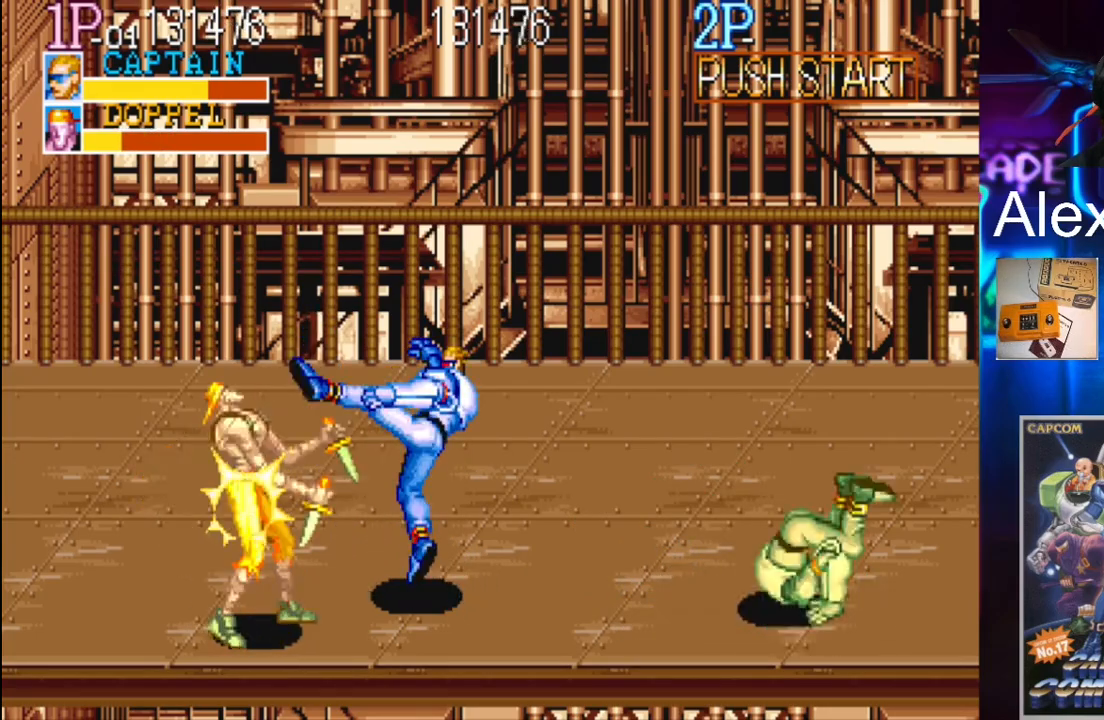
{"buttons": ["DPAD_UP", "DPAD_LEFT"], "events": [[200, "DPAD_LEFT", "down"], [233, "DPAD_UP", "down"]]}
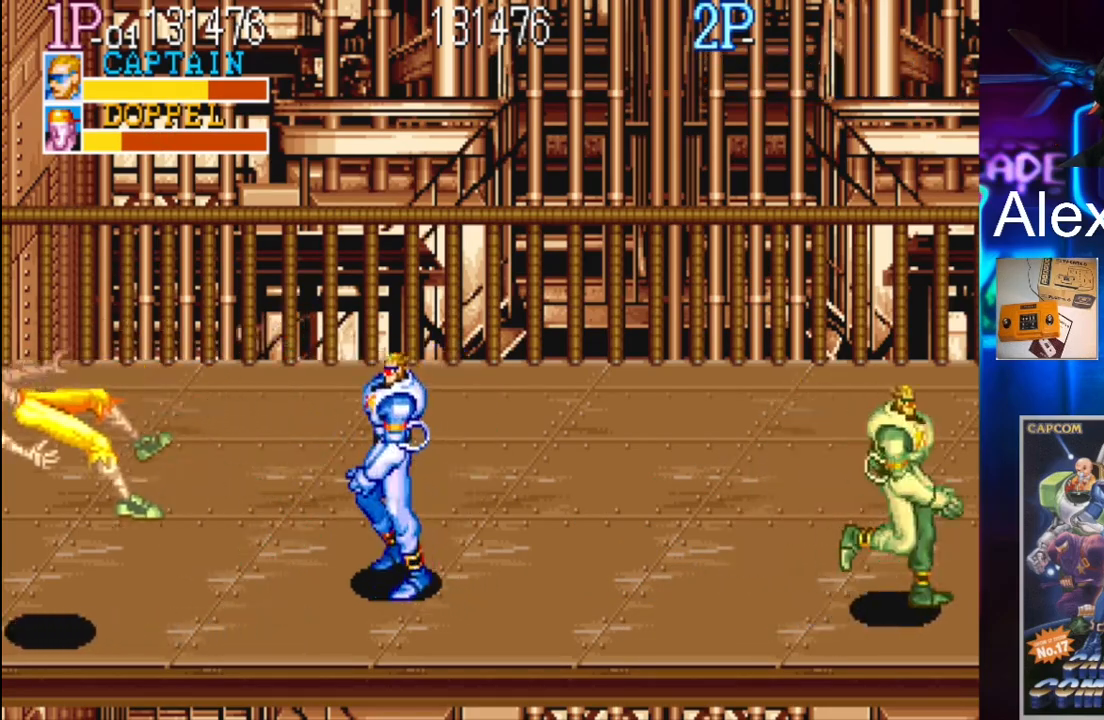
{"buttons": ["DPAD_UP", "DPAD_RIGHT"], "events": [[467, "DPAD_LEFT", "up"], [500, "DPAD_RIGHT", "down"]]}
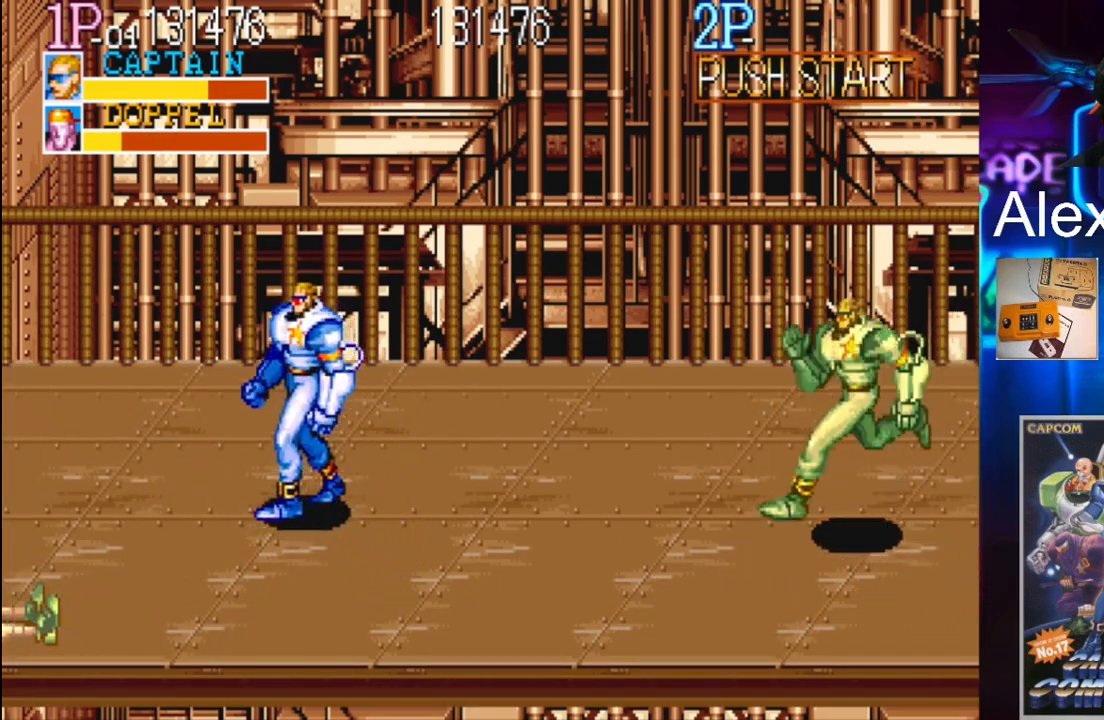
{"buttons": ["X", "DPAD_RIGHT"], "events": [[133, "DPAD_UP", "up"], [133, "Y", "down"], [200, "Y", "up"], [233, "X", "down"]]}
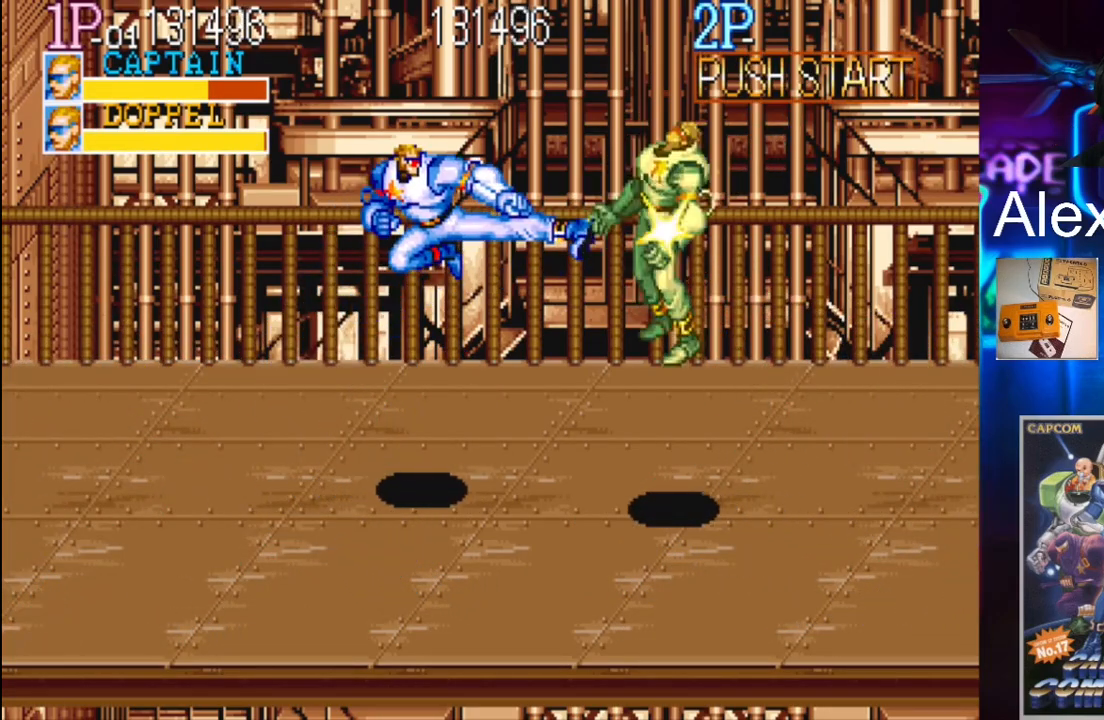
{"buttons": [], "events": [[267, "X", "up"], [367, "DPAD_RIGHT", "up"]]}
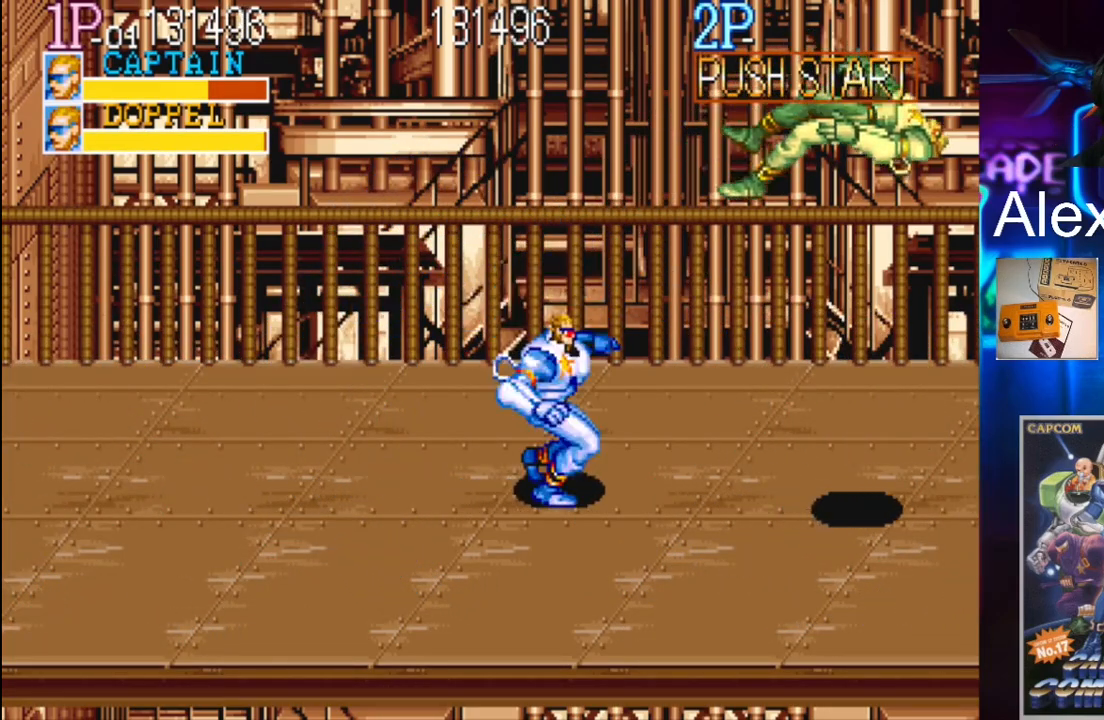
{"buttons": ["DPAD_LEFT"], "events": [[167, "DPAD_LEFT", "down"], [167, "DPAD_UP", "down"], [400, "DPAD_UP", "up"]]}
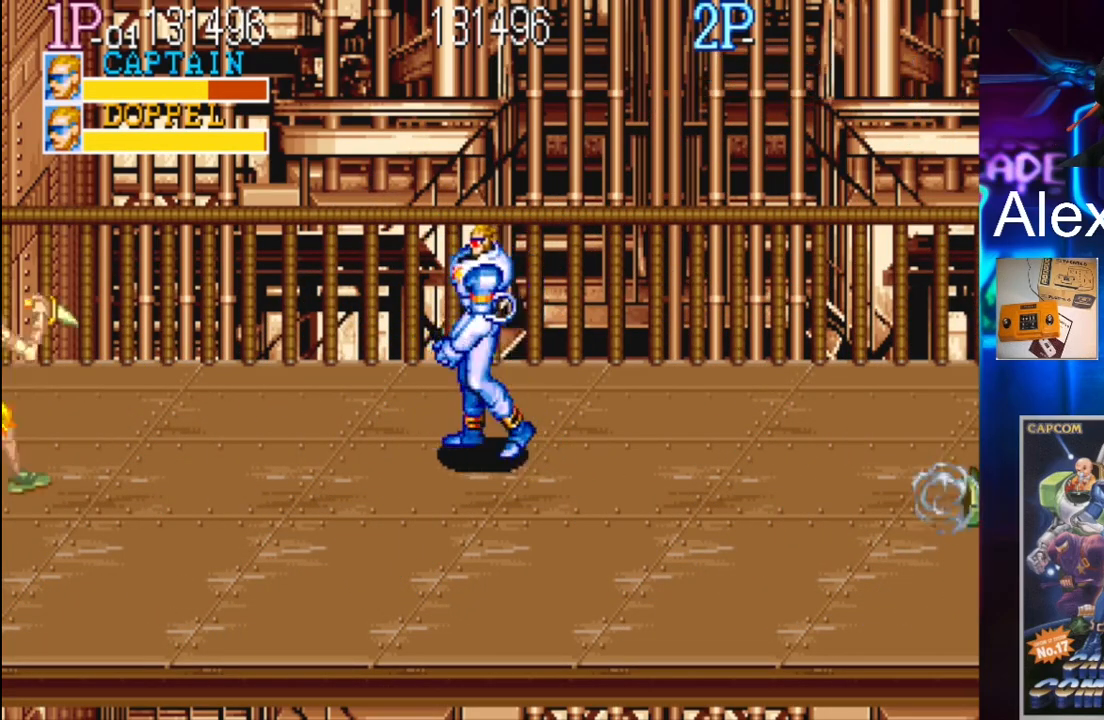
{"buttons": ["X", "DPAD_LEFT"], "events": [[133, "DPAD_UP", "down"], [167, "Y", "down"], [233, "DPAD_UP", "up"], [267, "Y", "up"], [300, "X", "down"]]}
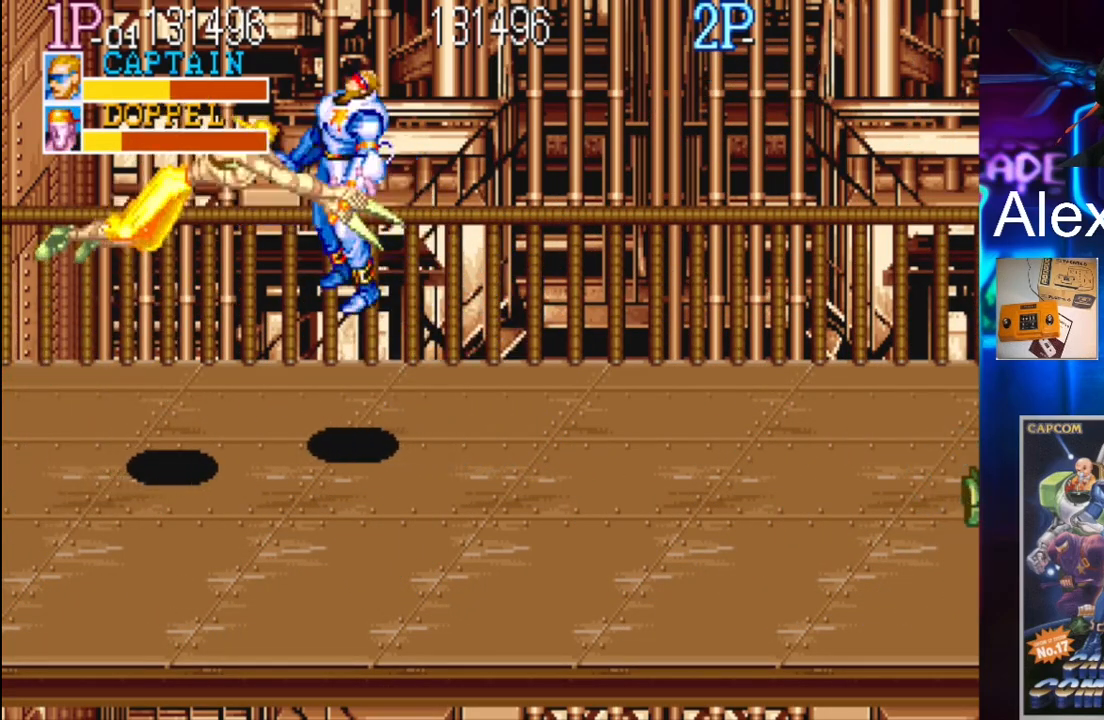
{"buttons": ["X"], "events": [[200, "DPAD_LEFT", "up"], [200, "X", "up"], [433, "X", "down"]]}
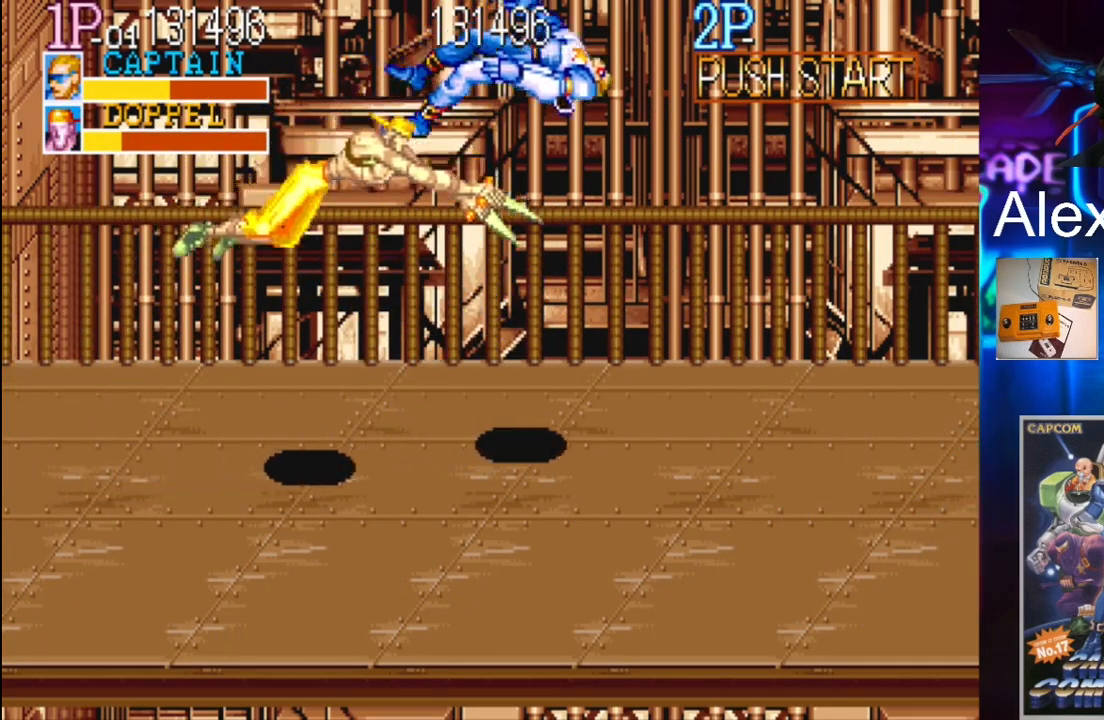
{"buttons": ["X", "DPAD_LEFT"], "events": [[33, "X", "up"], [167, "X", "down"], [200, "DPAD_LEFT", "down"], [300, "X", "up"], [367, "DPAD_LEFT", "up"], [367, "X", "down"], [400, "DPAD_LEFT", "down"], [467, "X", "up"], [500, "X", "down"]]}
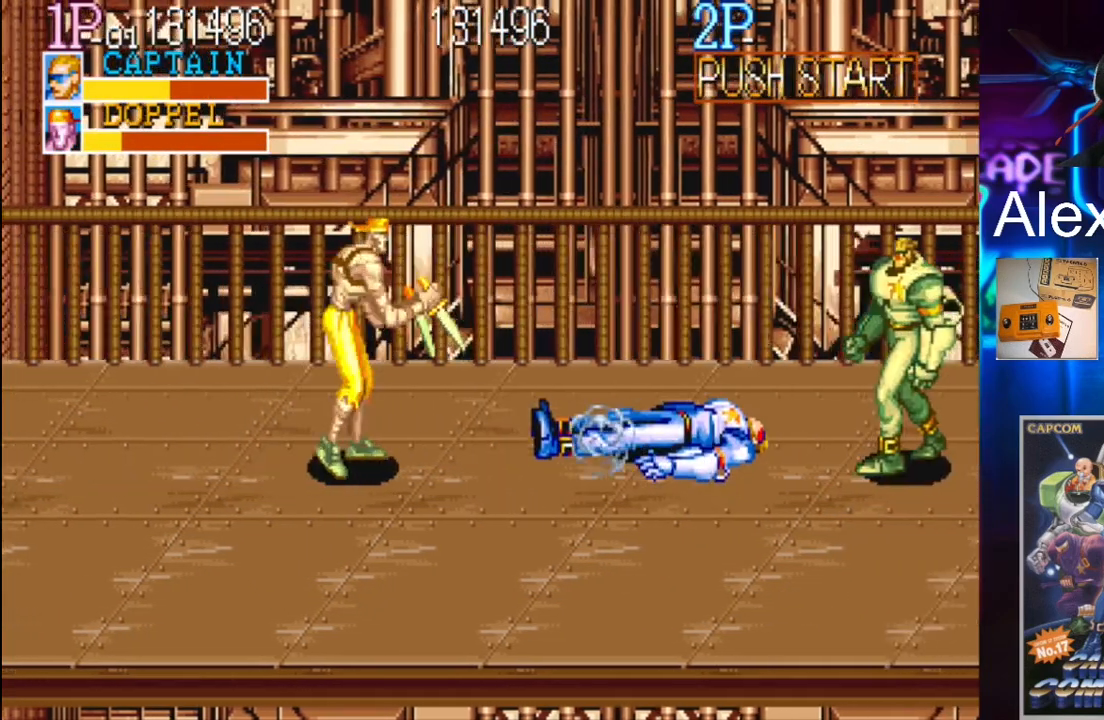
{"buttons": [], "events": [[67, "DPAD_LEFT", "up"], [100, "X", "up"], [167, "DPAD_LEFT", "down"], [233, "DPAD_LEFT", "up"], [233, "X", "down"], [267, "X", "up"]]}
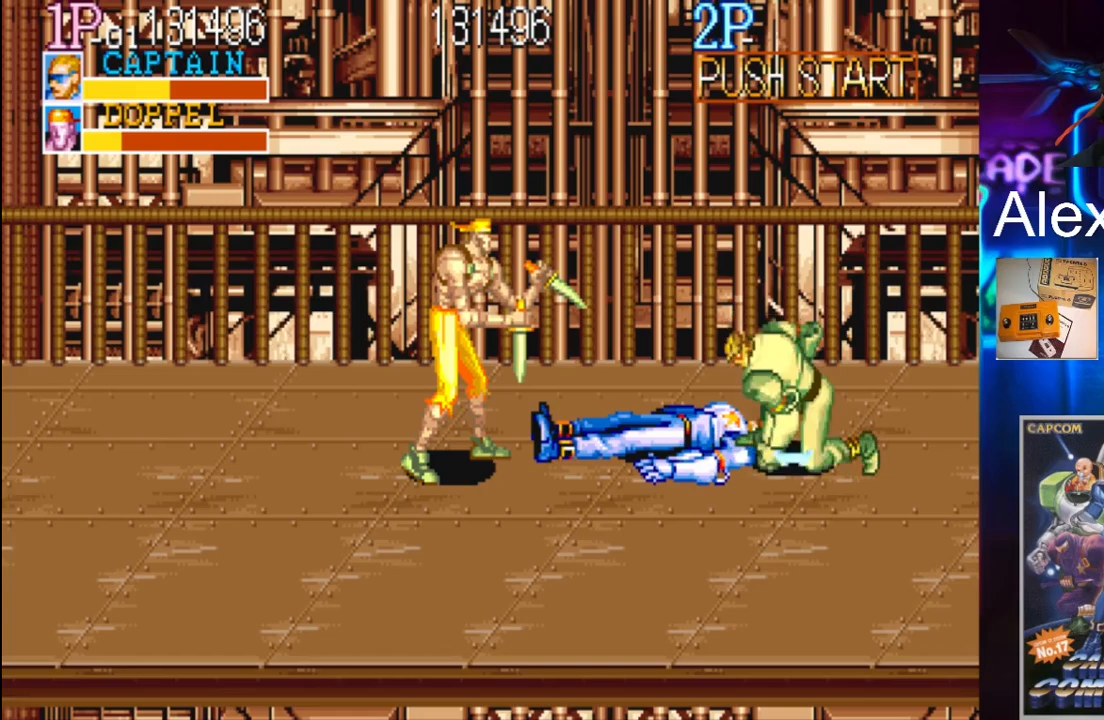
{"buttons": [], "events": []}
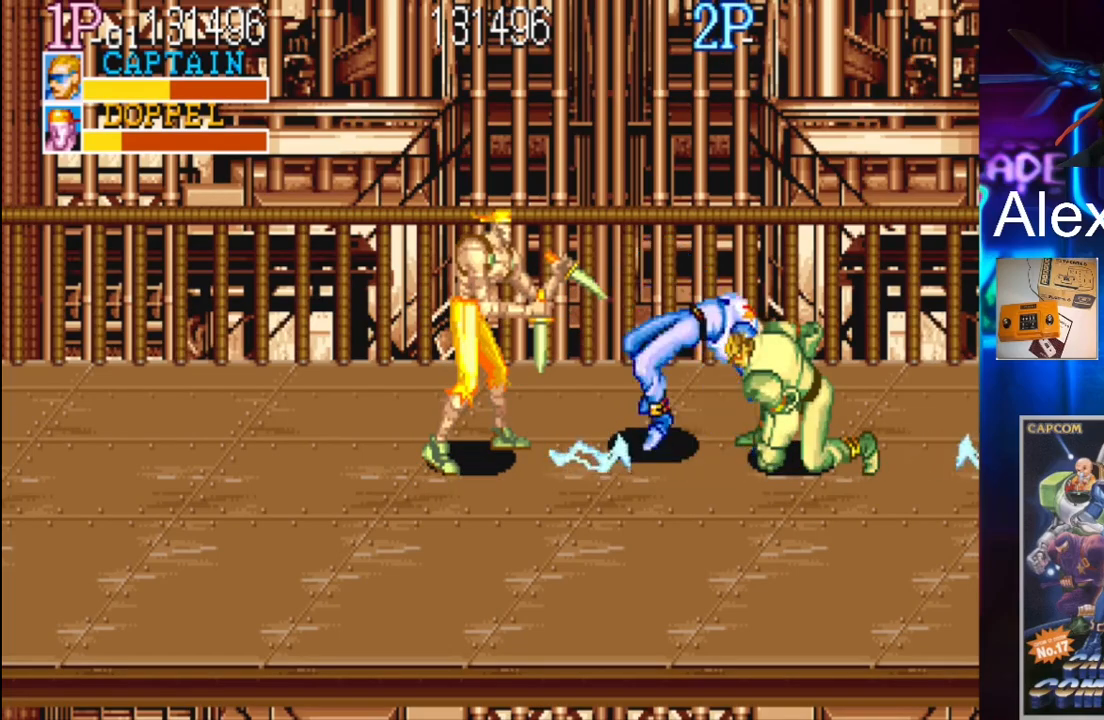
{"buttons": ["DPAD_LEFT"], "events": [[267, "DPAD_LEFT", "down"], [367, "DPAD_LEFT", "up"], [433, "DPAD_LEFT", "down"]]}
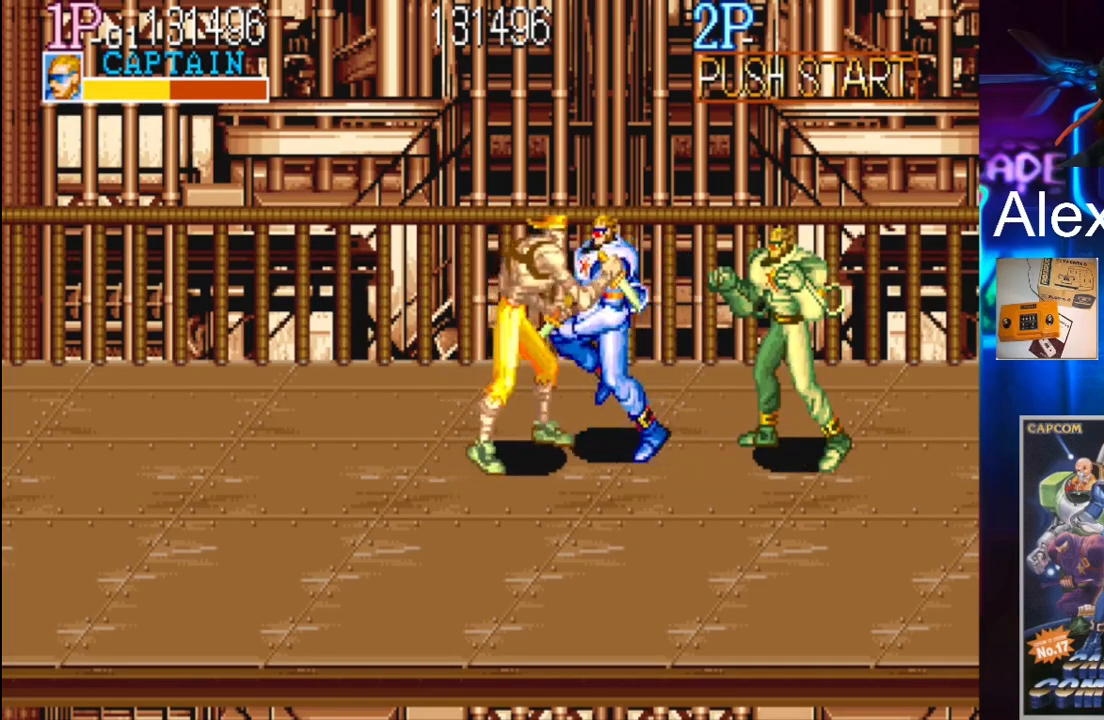
{"buttons": ["DPAD_RIGHT"], "events": [[267, "DPAD_LEFT", "up"], [267, "DPAD_RIGHT", "down"], [333, "X", "down"], [400, "X", "up"], [467, "X", "down"], [500, "X", "up"]]}
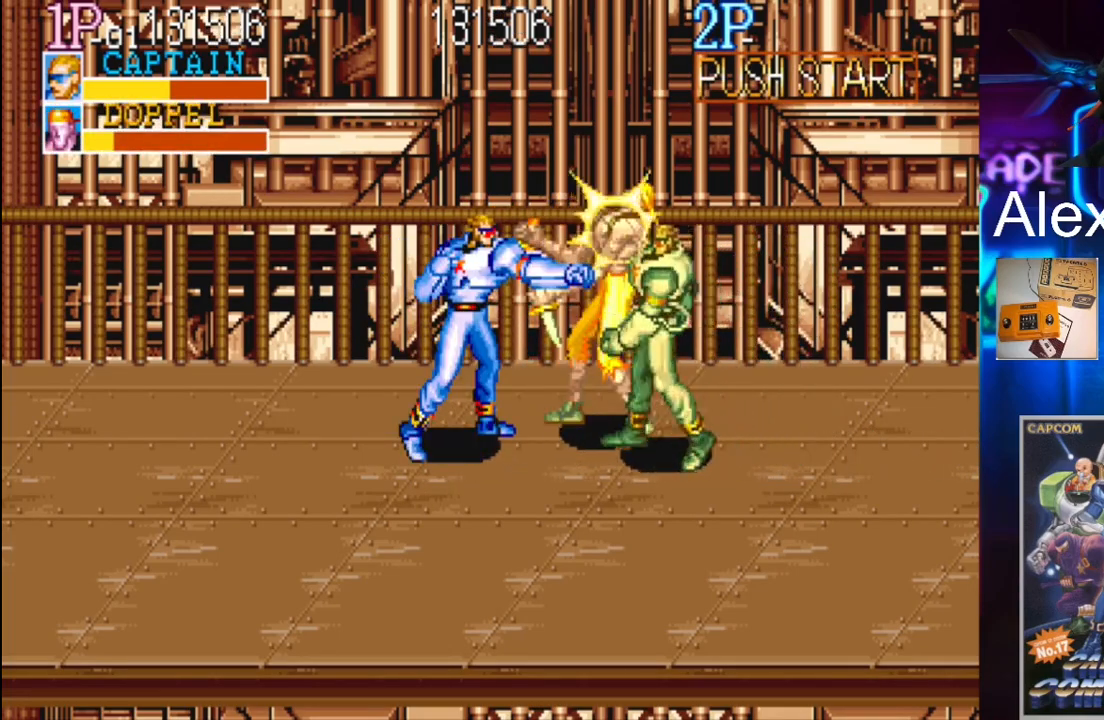
{"buttons": ["DPAD_RIGHT"], "events": [[67, "X", "down"], [100, "X", "up"], [167, "X", "down"], [233, "X", "up"], [300, "X", "down"], [367, "X", "up"], [433, "X", "down"], [500, "X", "up"]]}
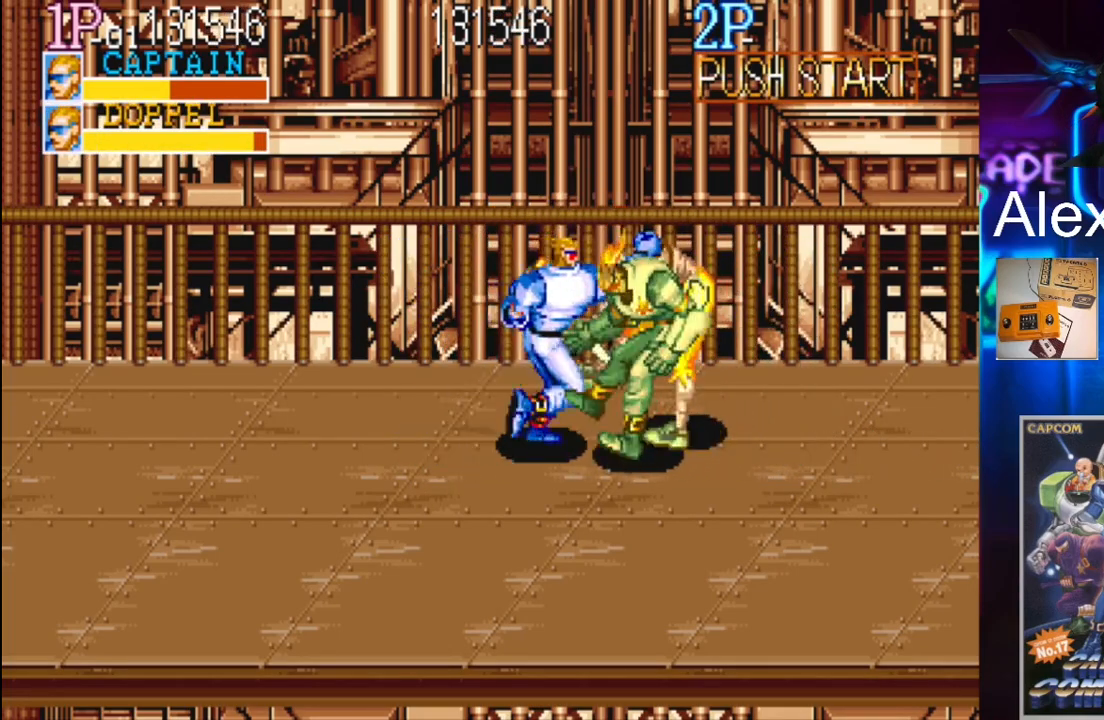
{"buttons": [], "events": [[67, "X", "down"], [133, "X", "up"], [167, "X", "down"], [267, "DPAD_RIGHT", "up"], [267, "X", "up"], [333, "X", "down"], [367, "X", "up"]]}
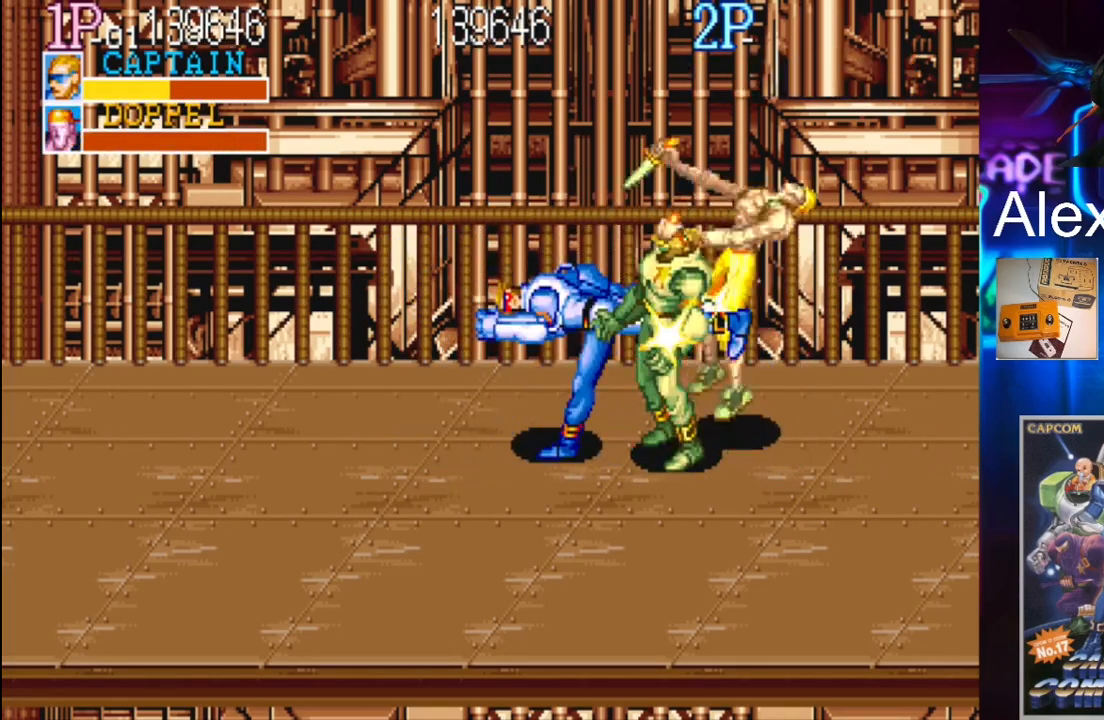
{"buttons": ["DPAD_LEFT"], "events": [[67, "X", "down"], [167, "X", "up"], [433, "DPAD_LEFT", "down"]]}
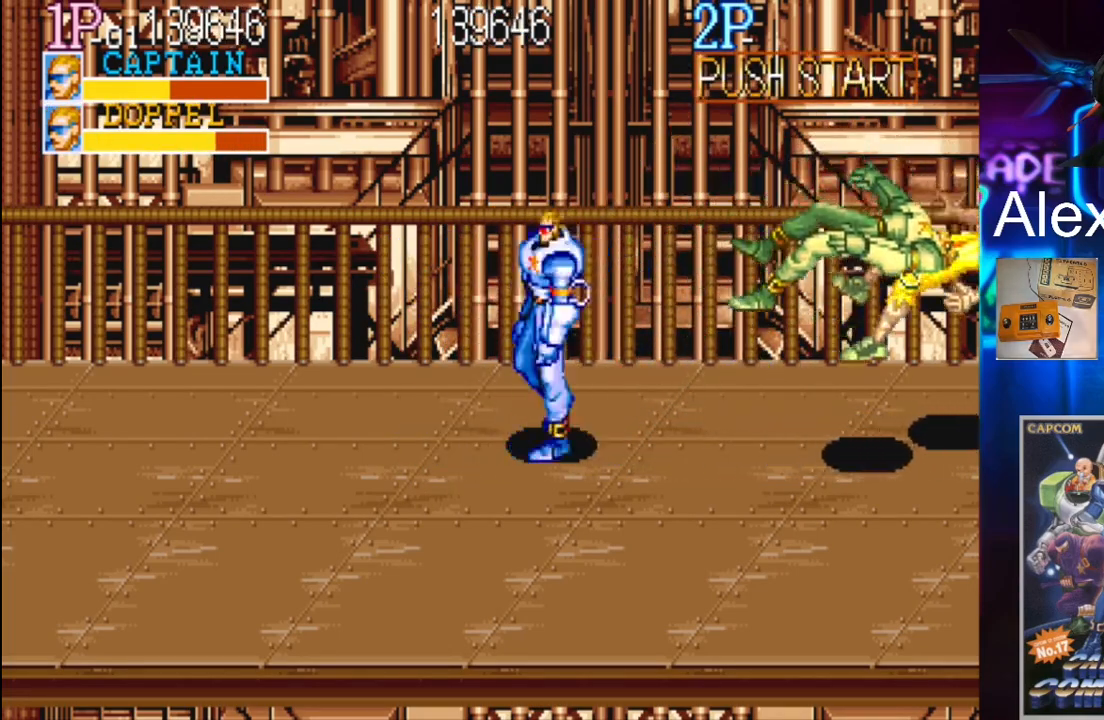
{"buttons": ["DPAD_LEFT"], "events": [[67, "DPAD_LEFT", "up"], [100, "DPAD_LEFT", "down"]]}
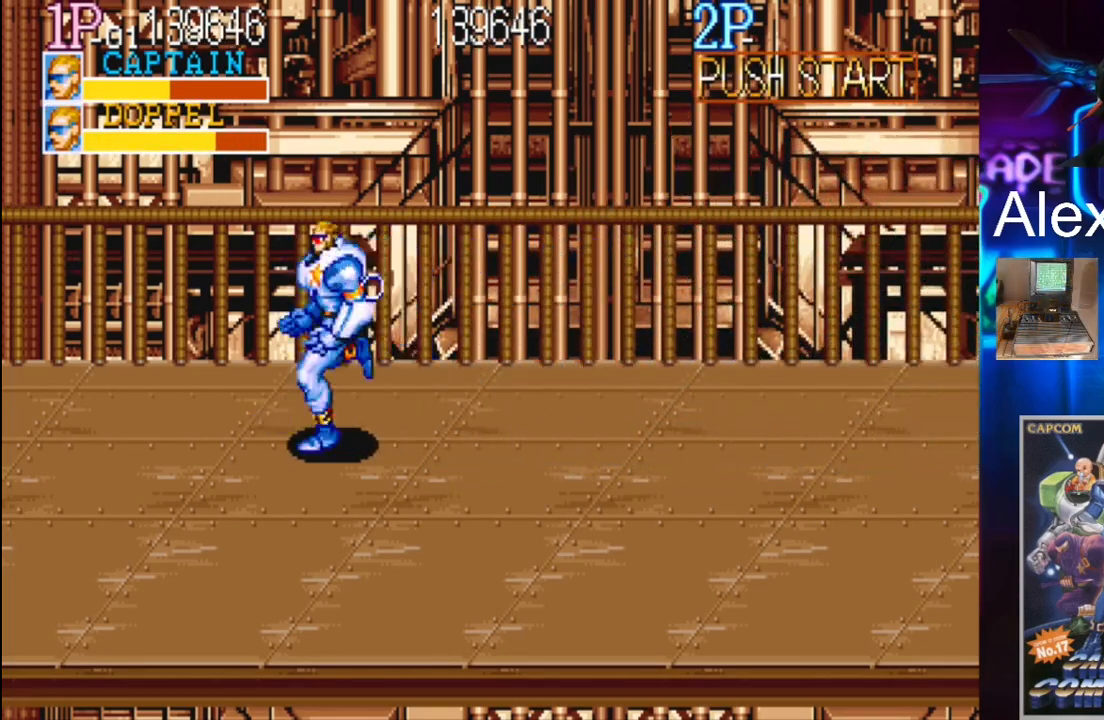
{"buttons": ["DPAD_LEFT"], "events": []}
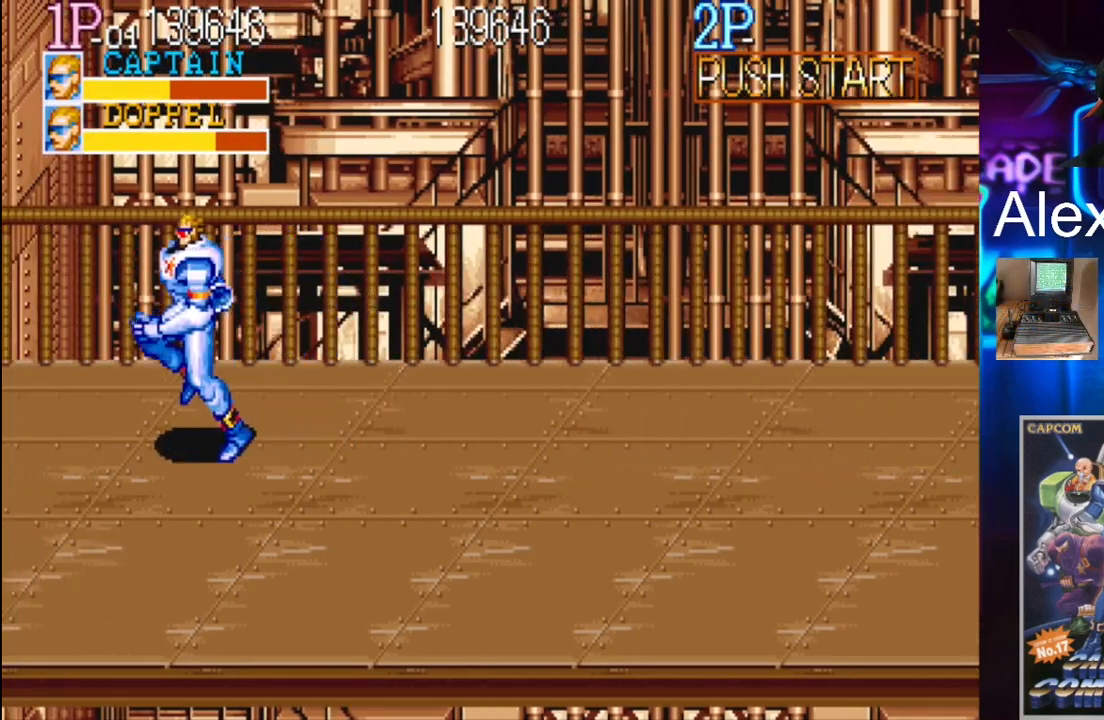
{"buttons": [], "events": [[400, "DPAD_LEFT", "up"]]}
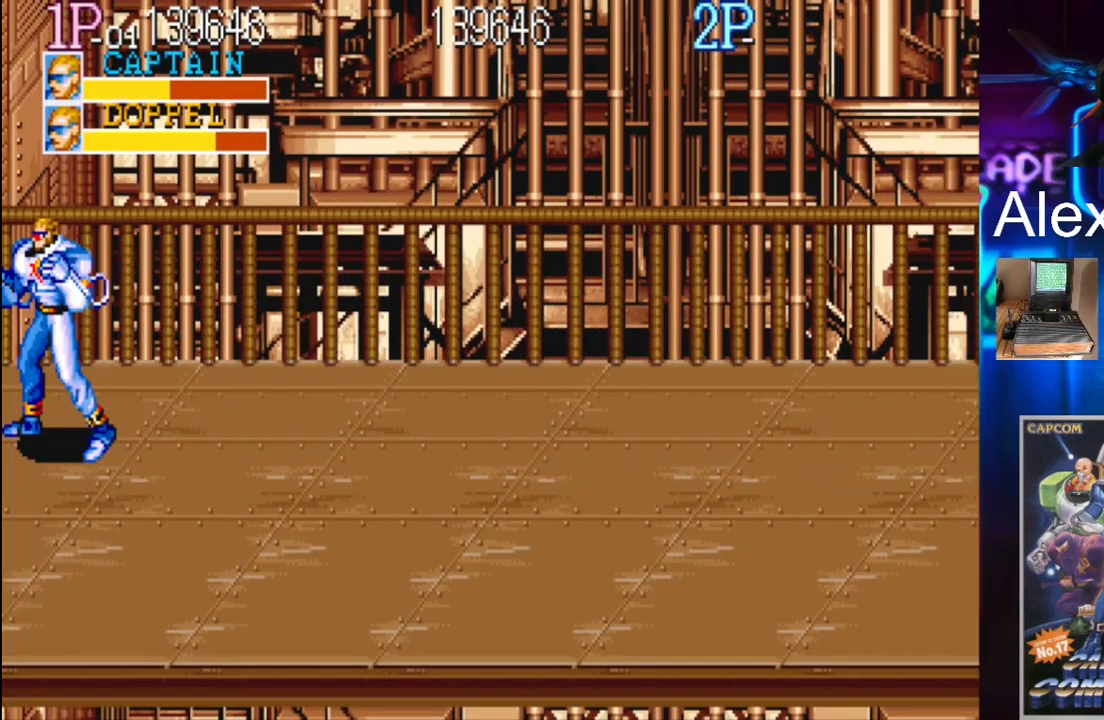
{"buttons": ["Y", "DPAD_RIGHT"], "events": [[100, "DPAD_RIGHT", "down"], [167, "DPAD_RIGHT", "up"], [267, "DPAD_RIGHT", "down"], [500, "Y", "down"]]}
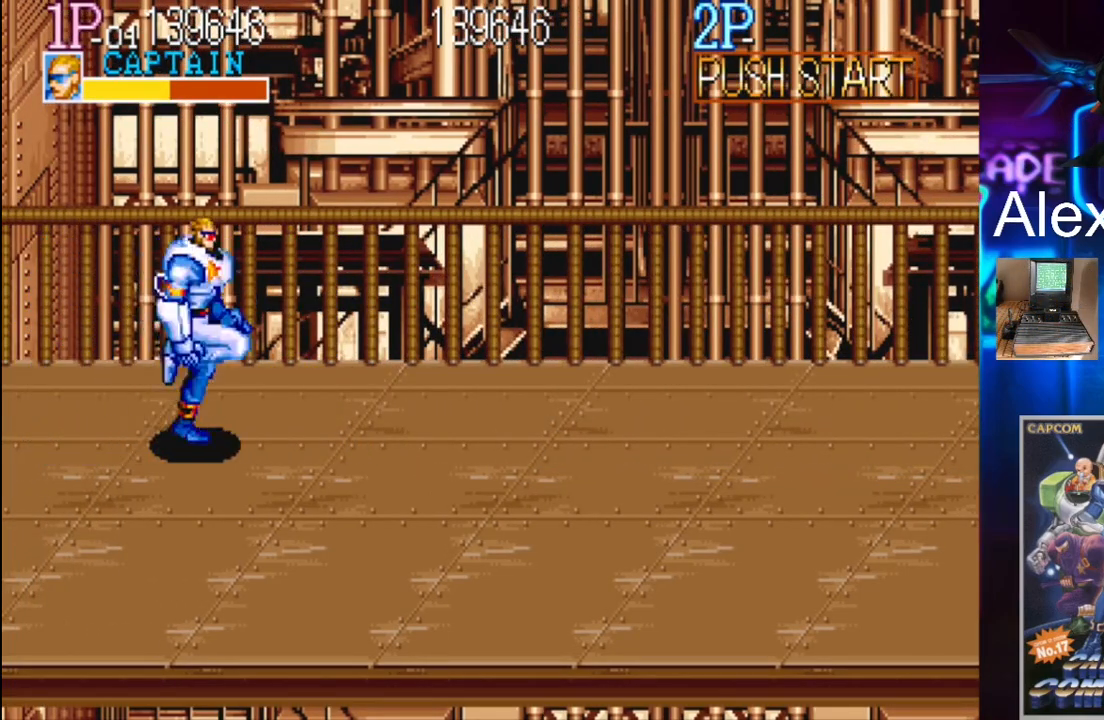
{"buttons": ["DPAD_RIGHT"], "events": [[133, "Y", "up"], [333, "X", "down"], [500, "X", "up"]]}
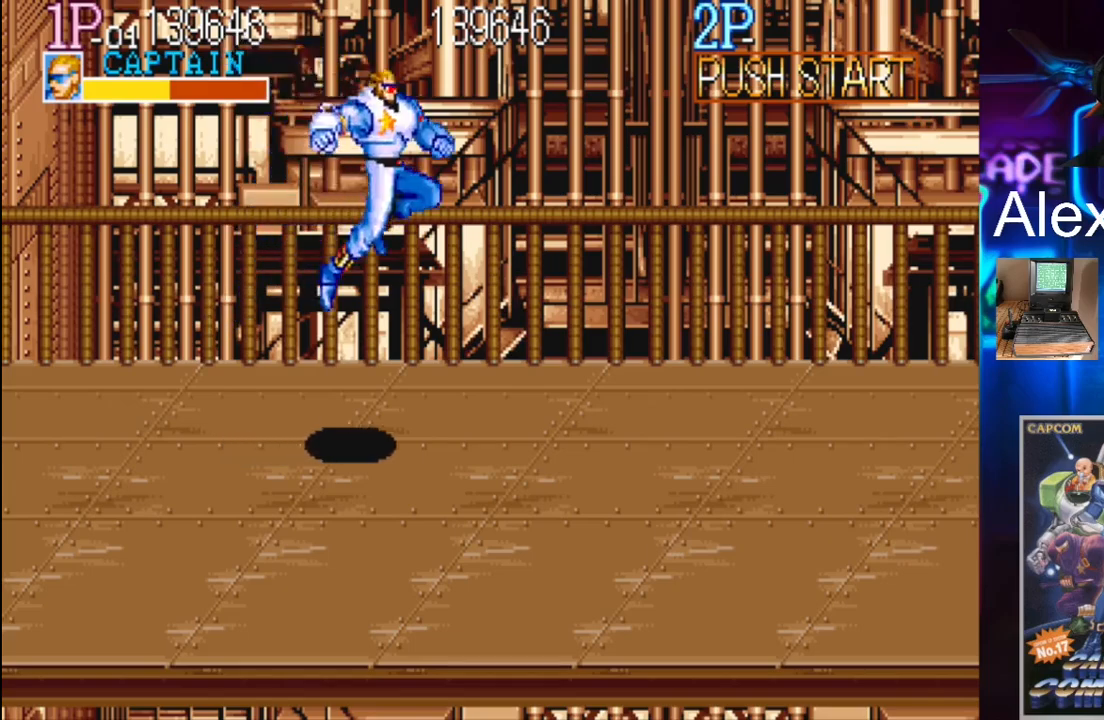
{"buttons": ["DPAD_LEFT"], "events": [[233, "DPAD_RIGHT", "up"], [467, "DPAD_LEFT", "down"]]}
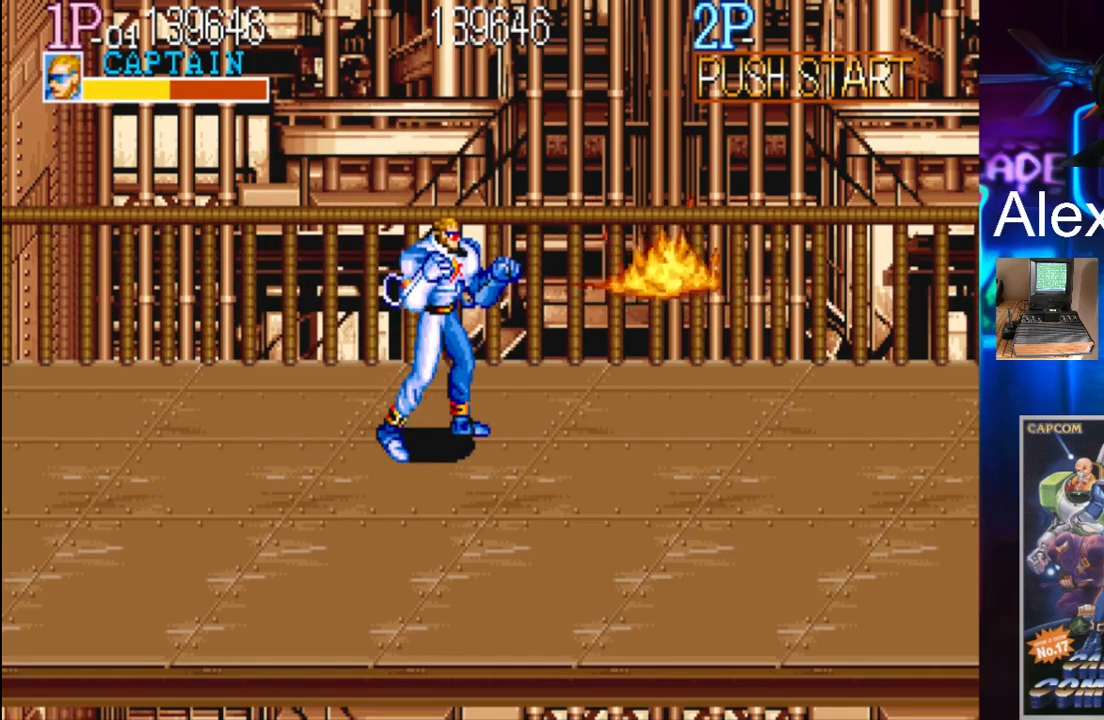
{"buttons": ["DPAD_LEFT"], "events": [[67, "DPAD_LEFT", "up"], [133, "DPAD_LEFT", "down"]]}
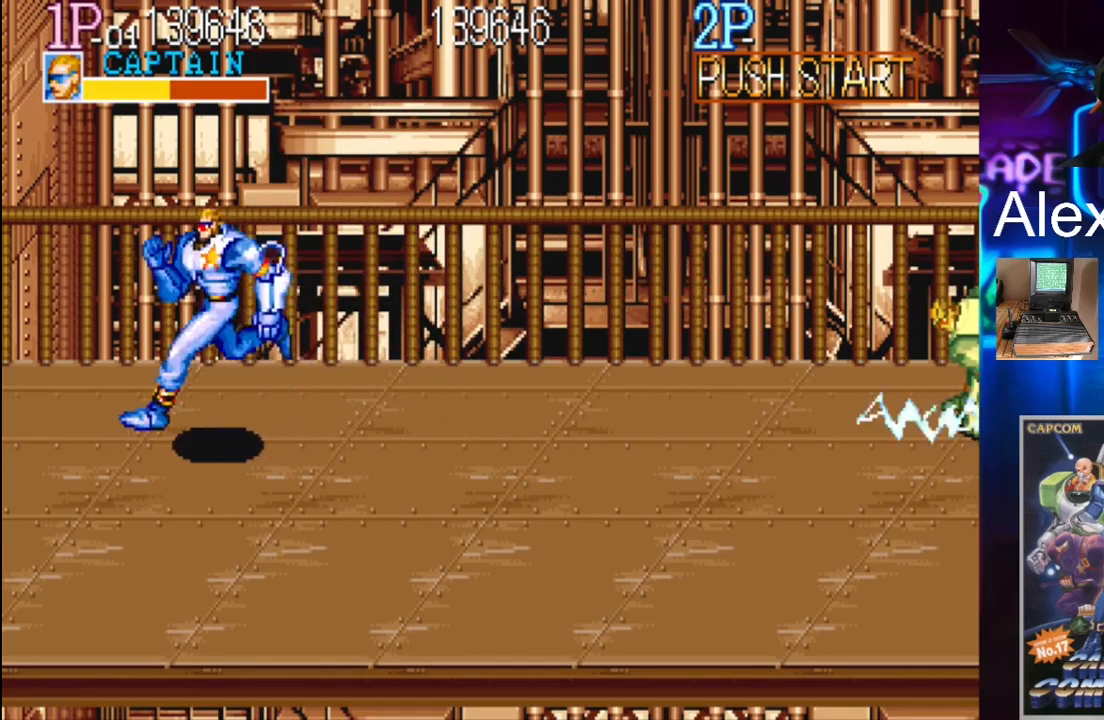
{"buttons": [], "events": [[233, "DPAD_DOWN", "down"], [367, "DPAD_DOWN", "up"], [400, "DPAD_LEFT", "up"]]}